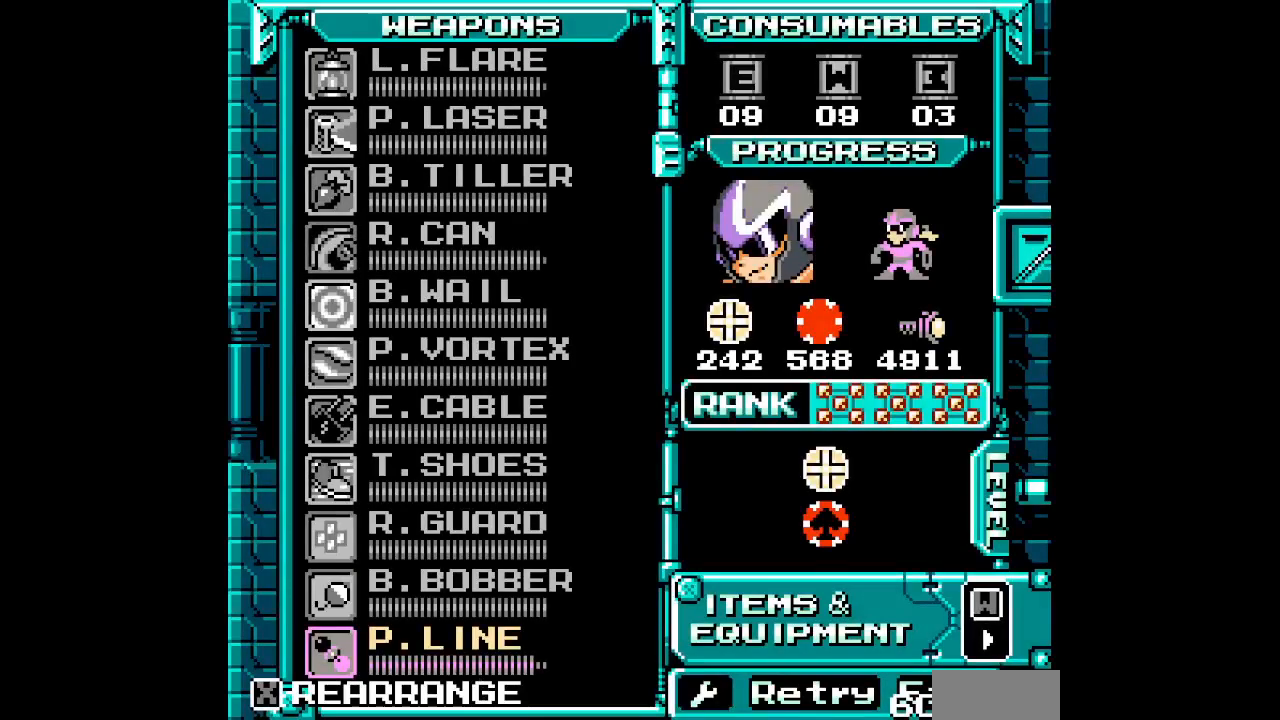
Gameplay with a controller (PlayStation layout); each line is a JSON object with the inputs held at the frame after it. "events" lists button and stick changes between this image and that frame as [ms after this image, input, new state], when the widget could be followed in between. Not read: HOME L2 L3 R2 R3 SELECT left_stick other_buttons right_stick.
{"buttons": [], "events": [[233, "DPAD_UP", "down"], [317, "DPAD_UP", "up"]]}
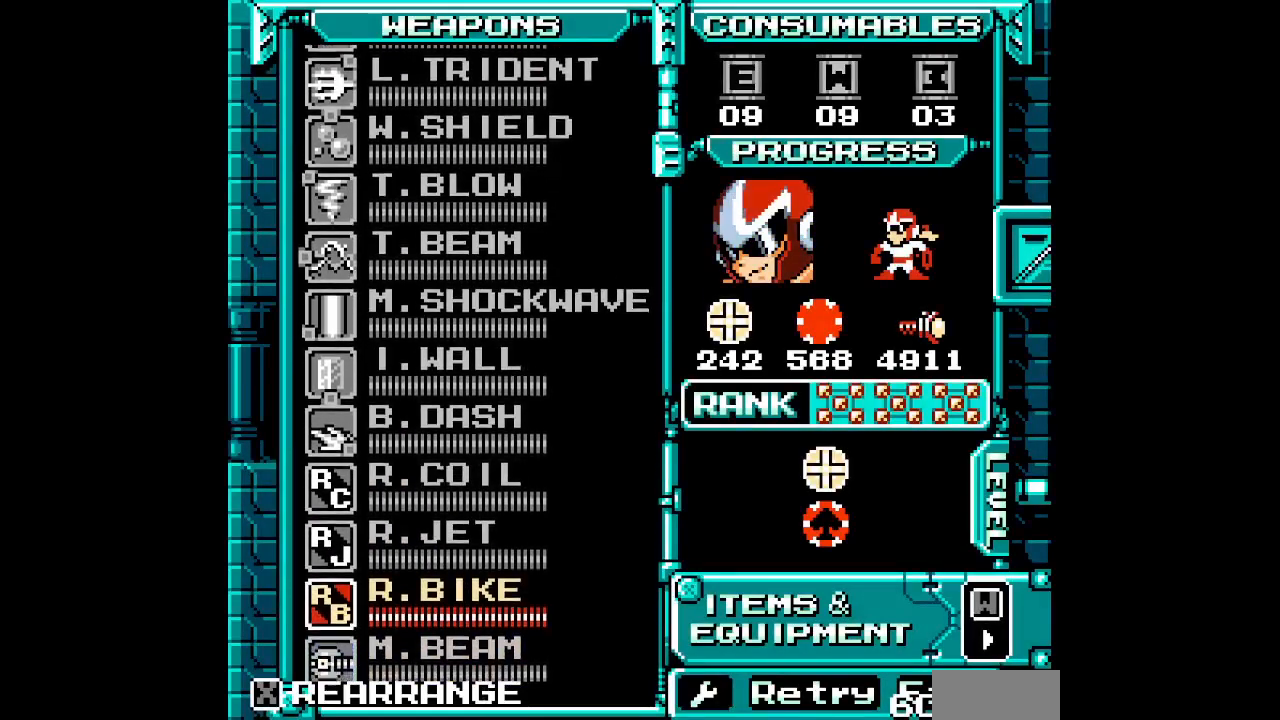
{"buttons": ["DPAD_UP", "START"], "events": [[50, "DPAD_UP", "down"], [117, "DPAD_UP", "up"], [183, "DPAD_UP", "down"], [283, "DPAD_UP", "up"], [467, "DPAD_UP", "down"], [467, "START", "down"]]}
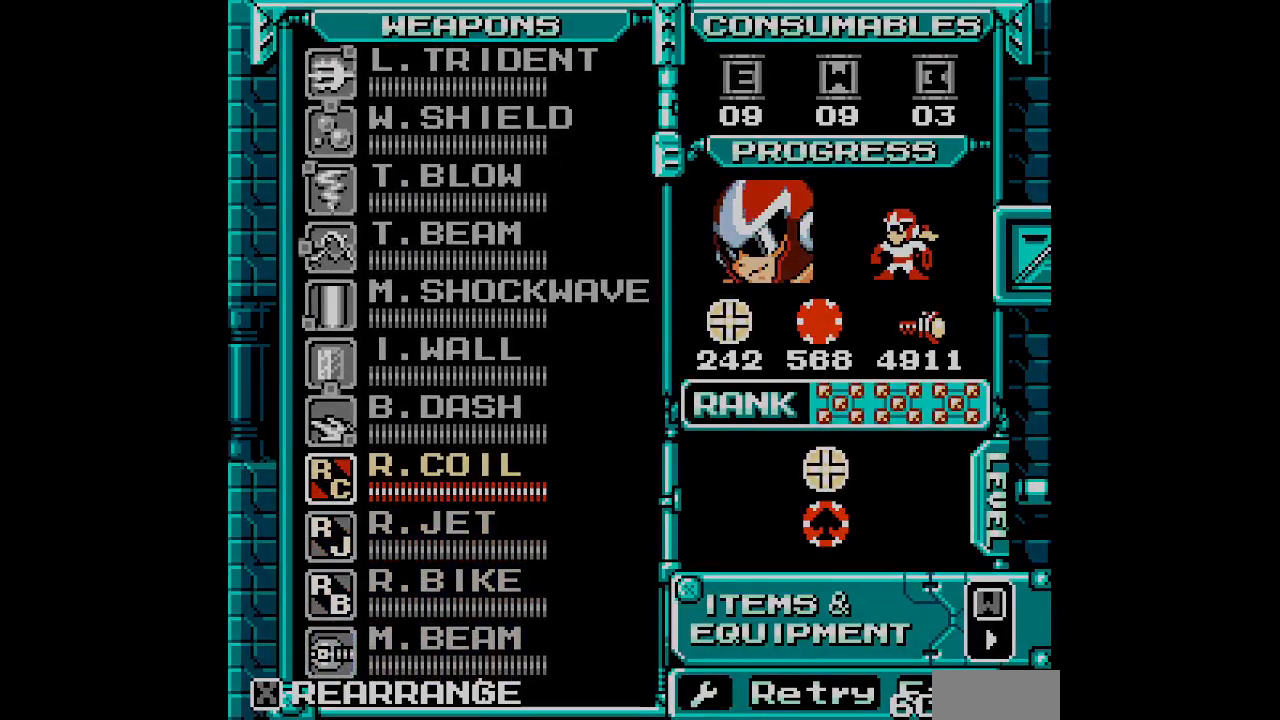
{"buttons": []}
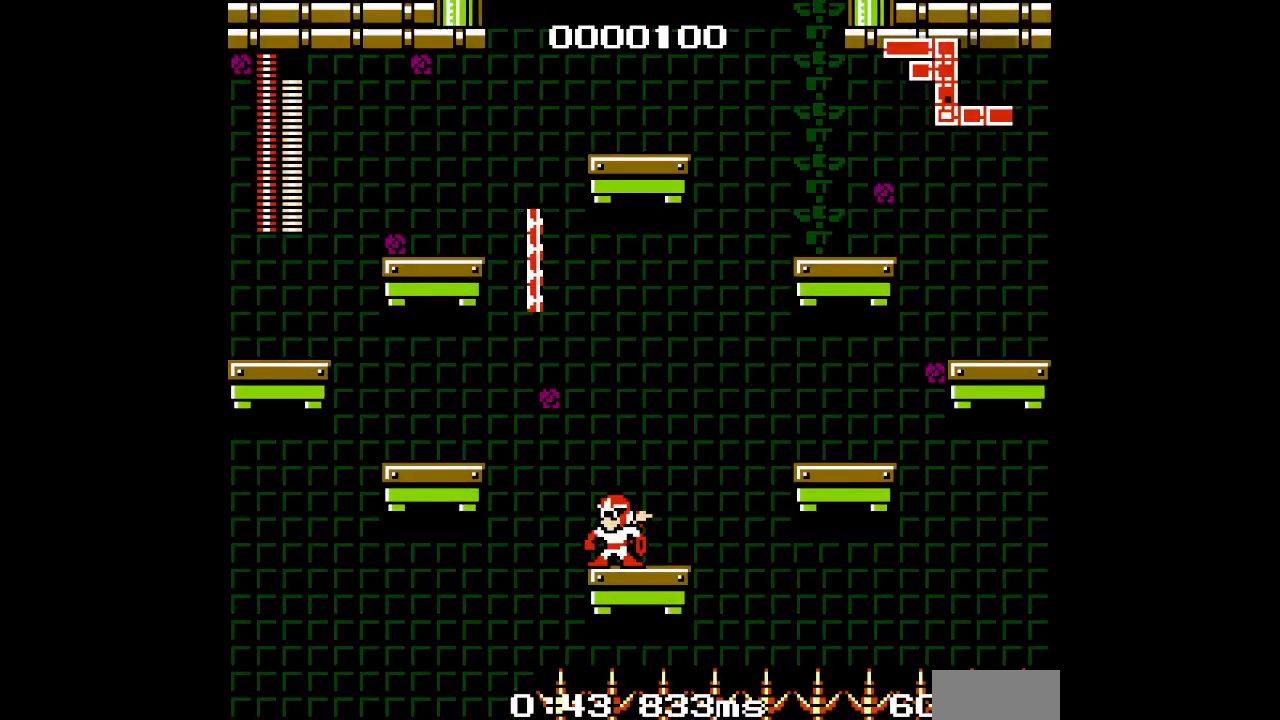
{"buttons": [], "events": []}
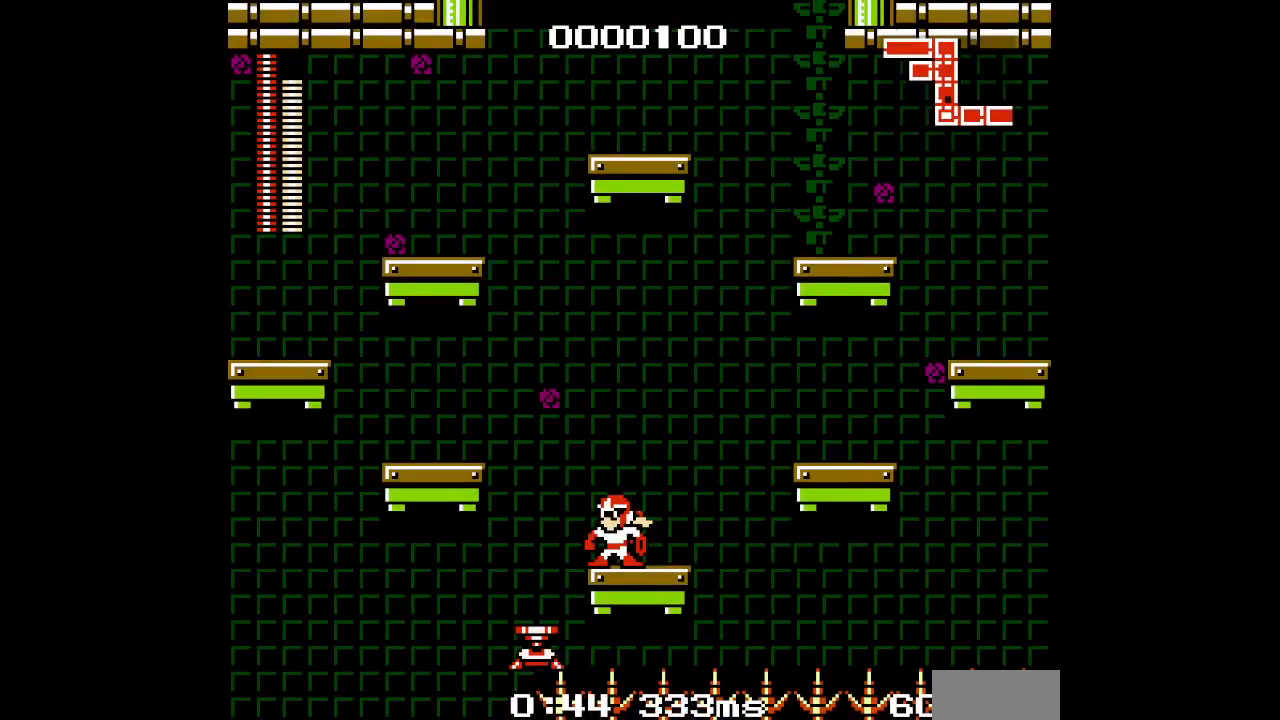
{"buttons": [], "events": []}
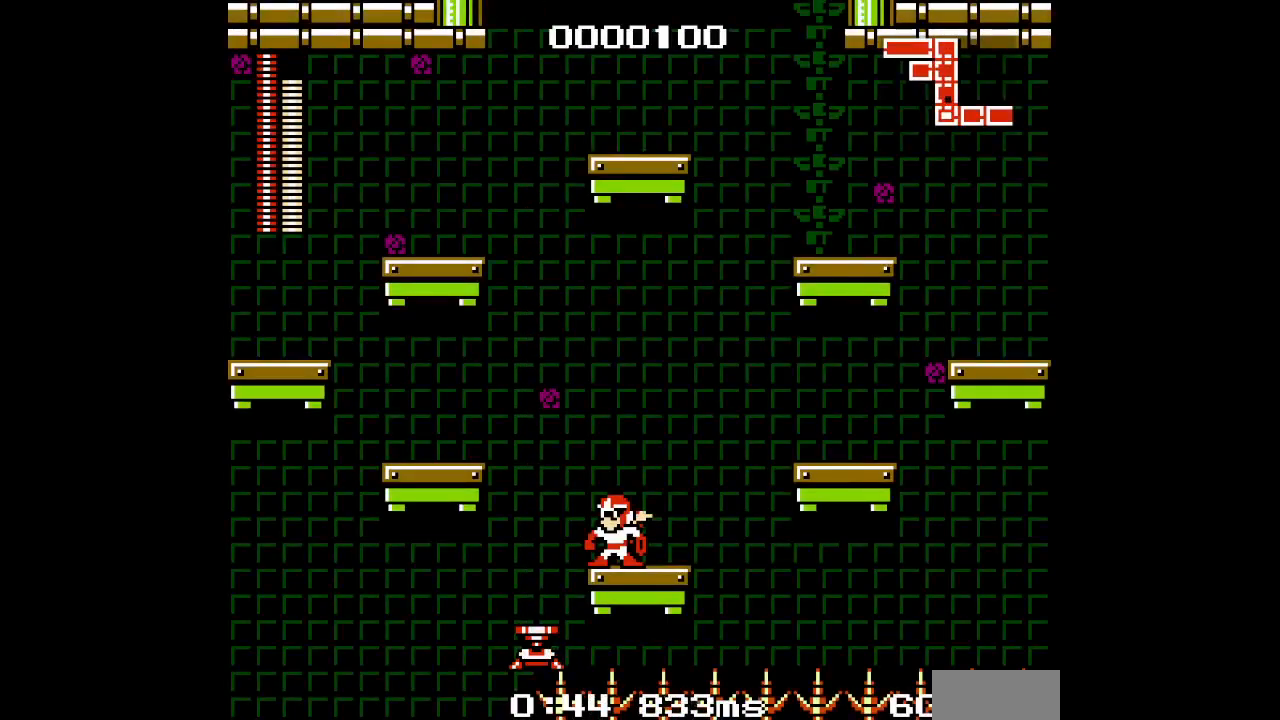
{"buttons": [], "events": []}